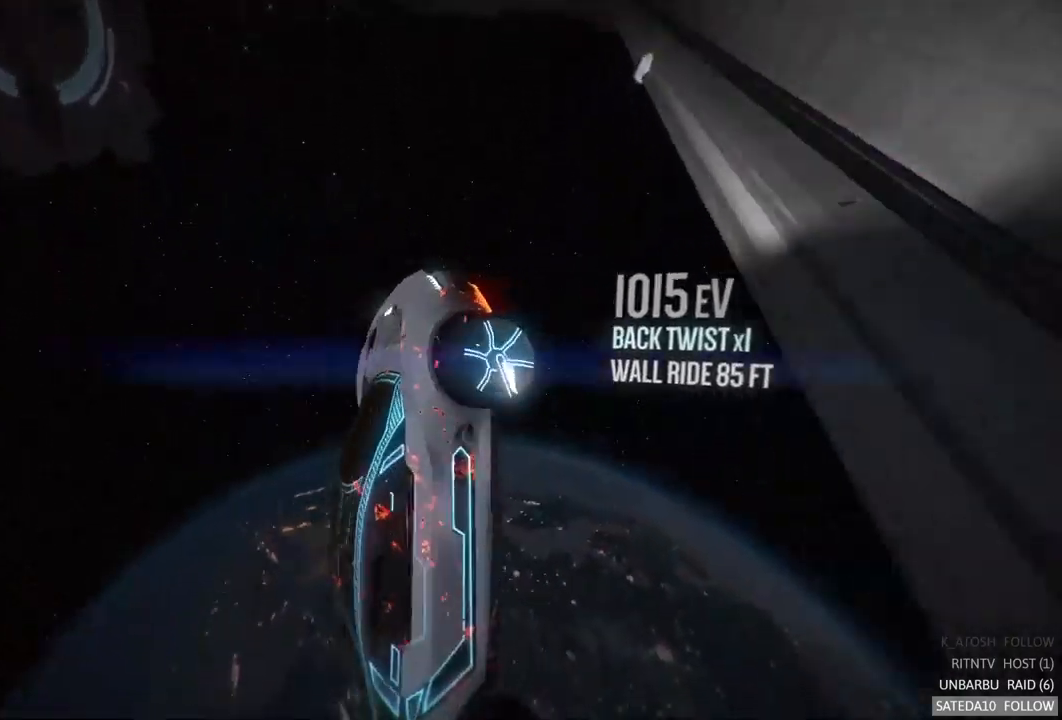
Gameplay with a controller (Xbox layout); each line is a JSON object with the inputs held at the frame after it. "events" lists button and stick changes between this image and that frame as [ms after this image, input, new state], when the widget could be followed in between. Not read: A L3 R3.
{"buttons": ["R2"], "left_stick": "center", "right_stick": "center", "events": [[17, "left_stick", "right"], [100, "left_stick", "up-right"], [250, "left_stick", "up"], [383, "left_stick", "center"]]}
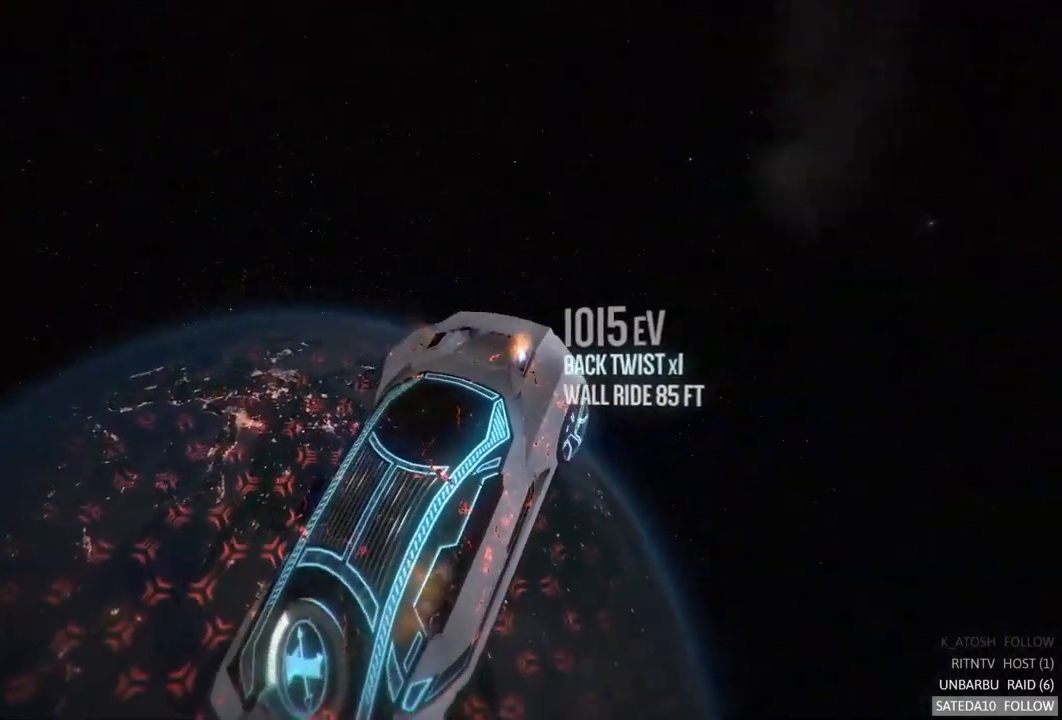
{"buttons": ["R2"], "left_stick": "center", "right_stick": "center", "events": [[217, "left_stick", "down"], [433, "left_stick", "center"]]}
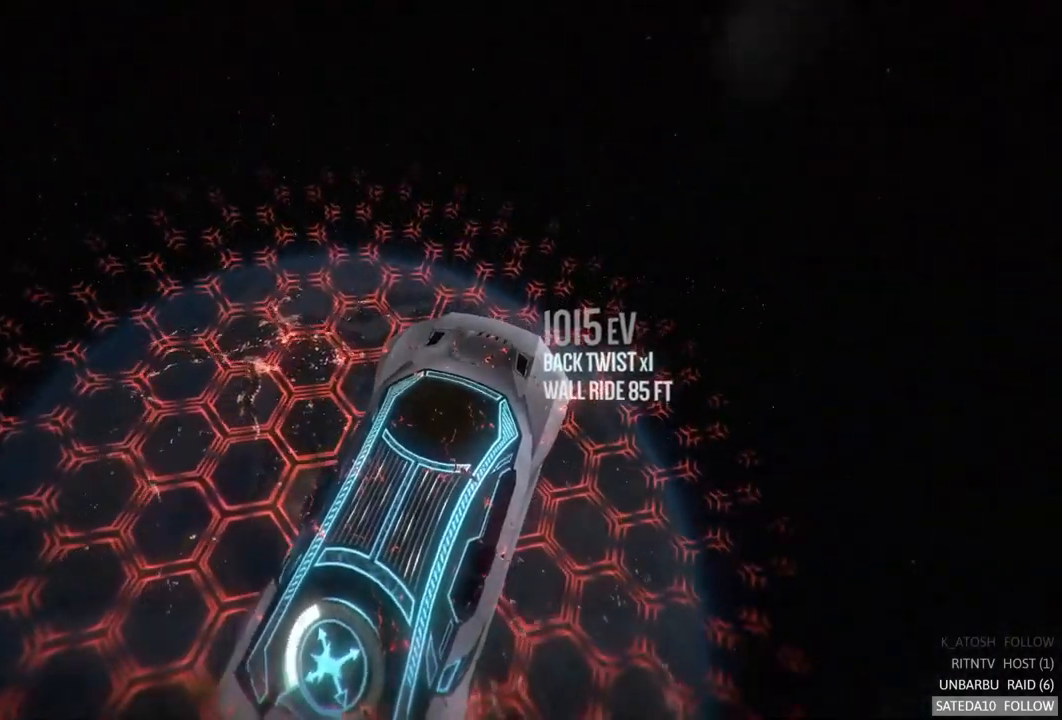
{"buttons": ["SELECT"], "left_stick": "center", "right_stick": "center", "events": [[383, "R2", "up"], [400, "SELECT", "down"]]}
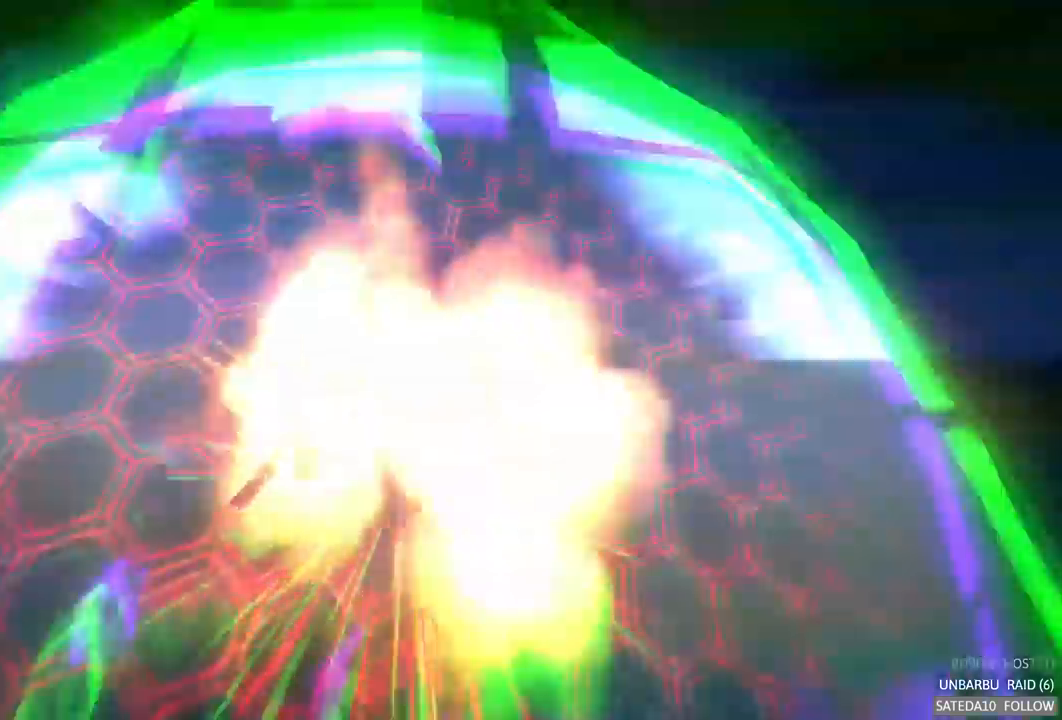
{"buttons": [], "left_stick": "center", "right_stick": "center", "events": [[133, "SELECT", "up"]]}
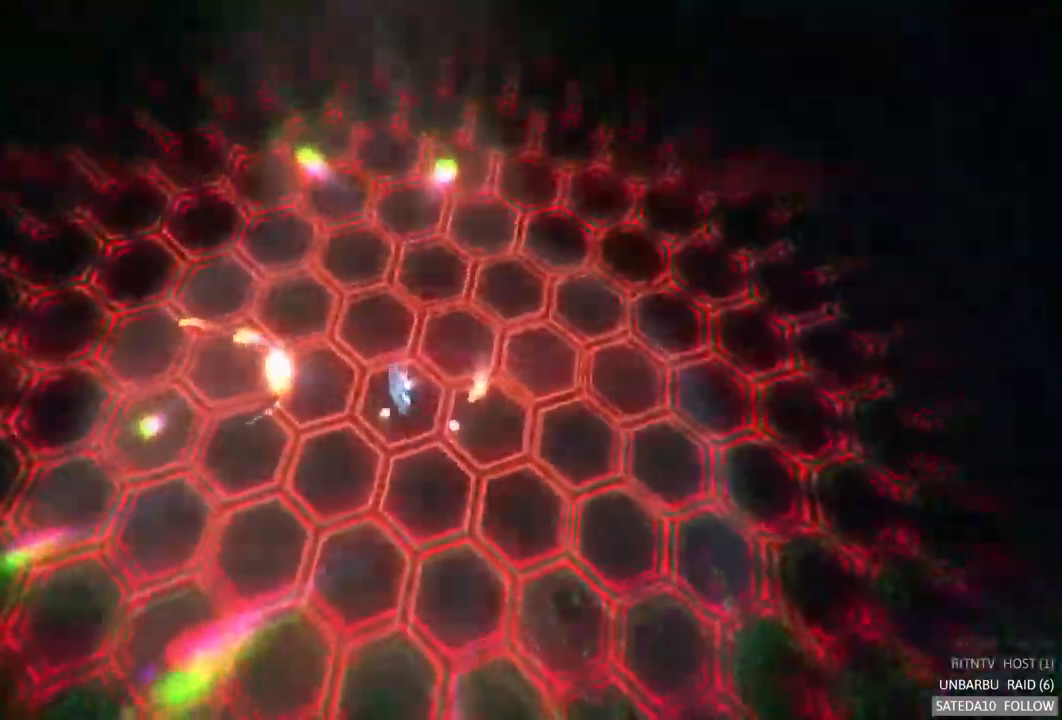
{"buttons": [], "left_stick": "center", "right_stick": "center", "events": []}
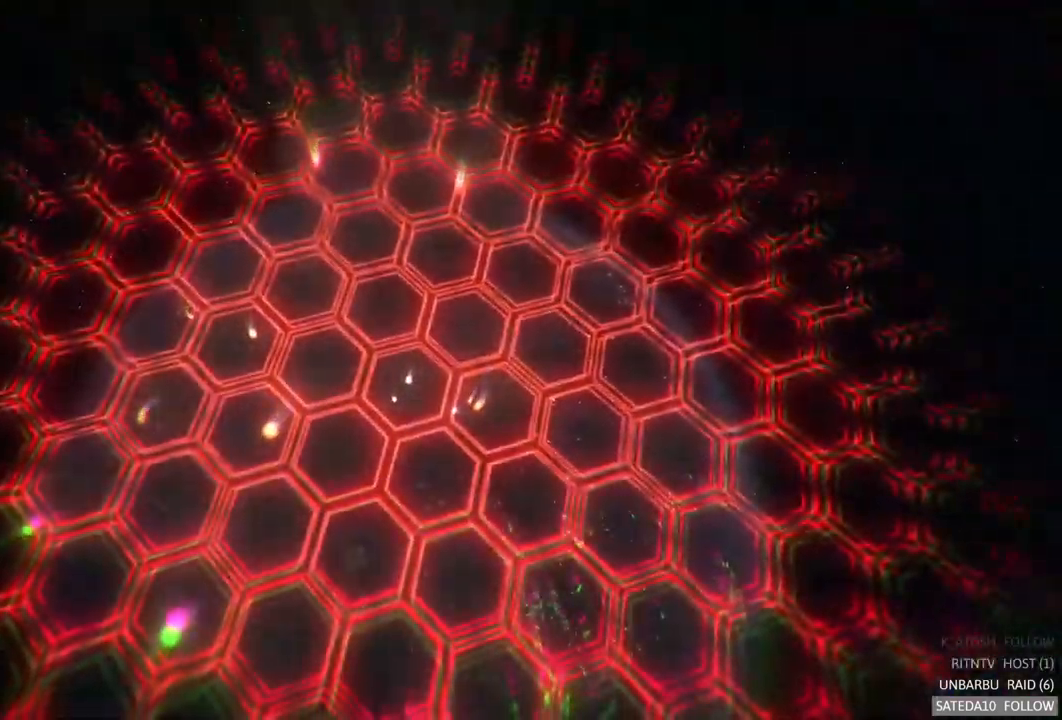
{"buttons": ["R2"], "left_stick": "center", "right_stick": "center", "events": [[400, "R2", "down"]]}
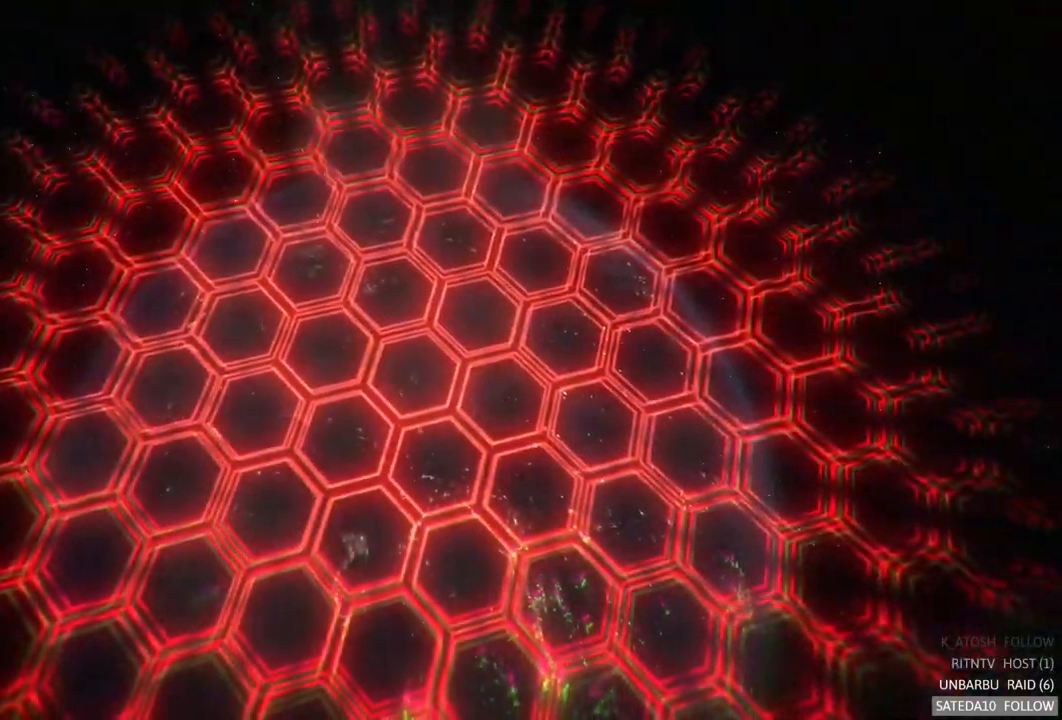
{"buttons": ["R2"], "left_stick": "center", "right_stick": "center", "events": []}
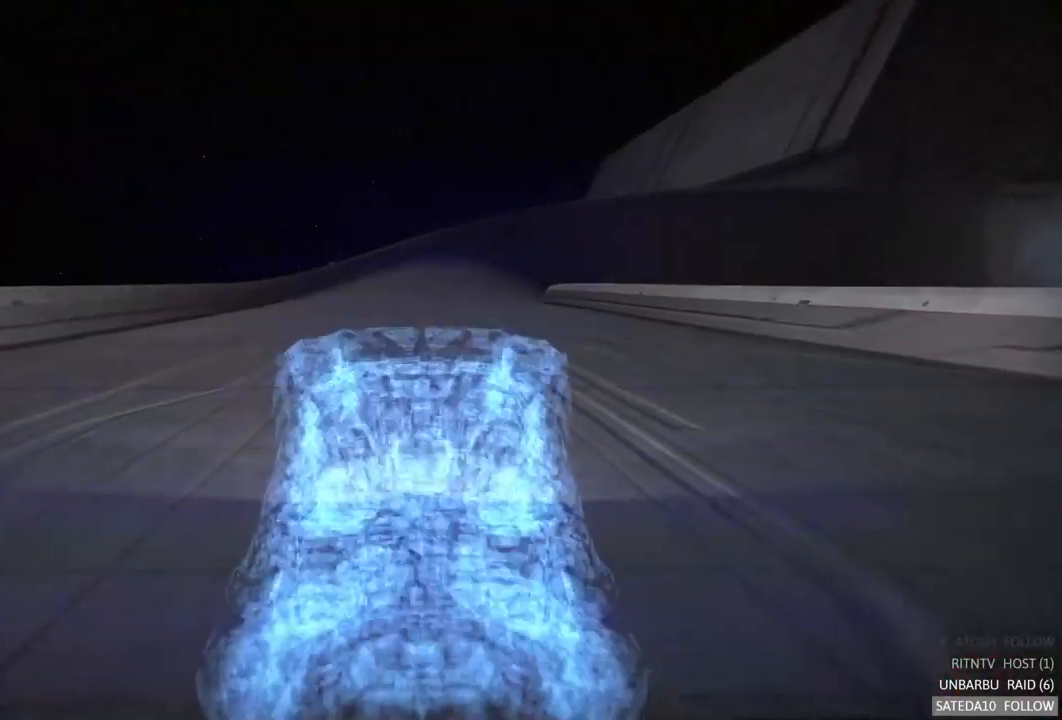
{"buttons": ["R2"], "left_stick": "center", "right_stick": "center", "events": []}
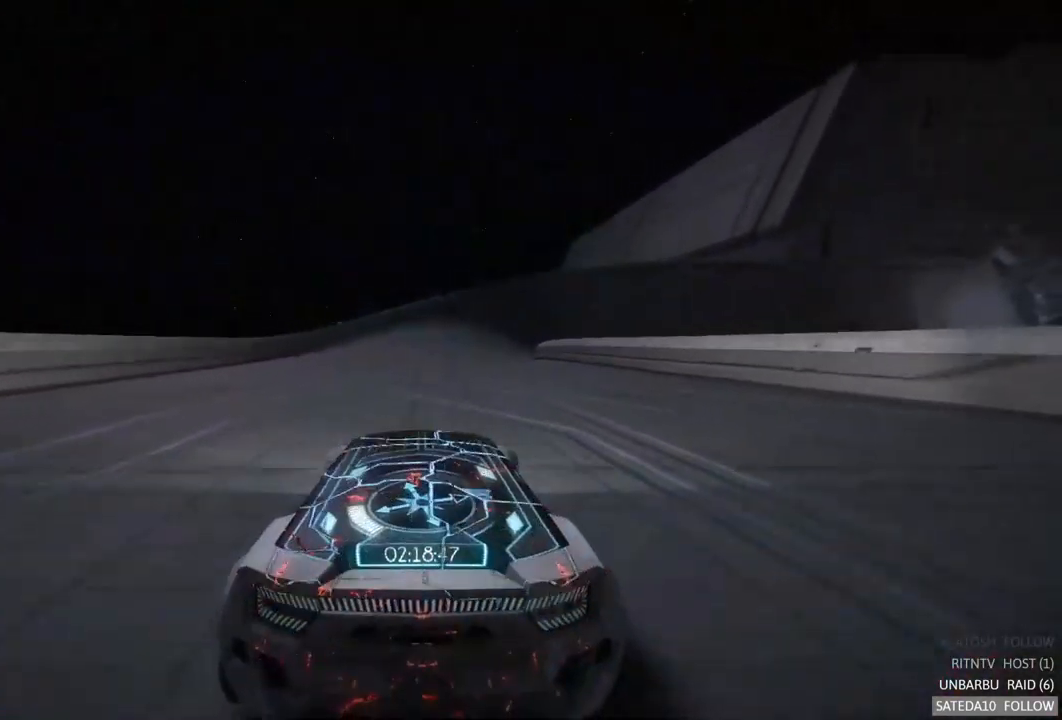
{"buttons": ["R2"], "left_stick": "center", "right_stick": "center", "events": []}
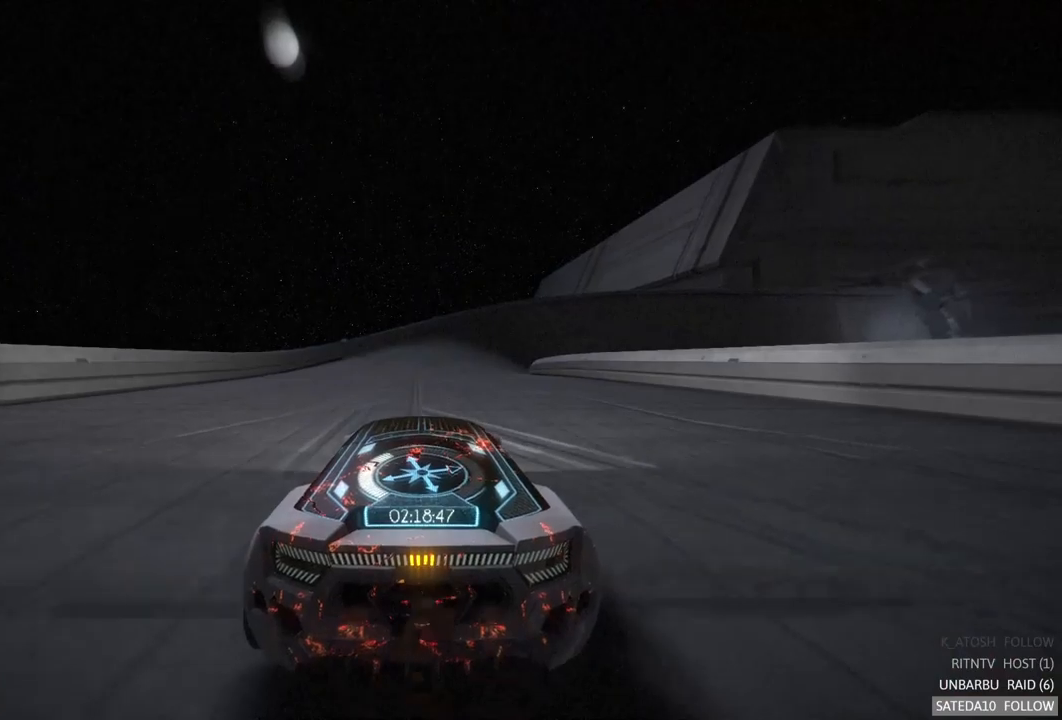
{"buttons": ["R2"], "left_stick": "center", "right_stick": "center", "events": []}
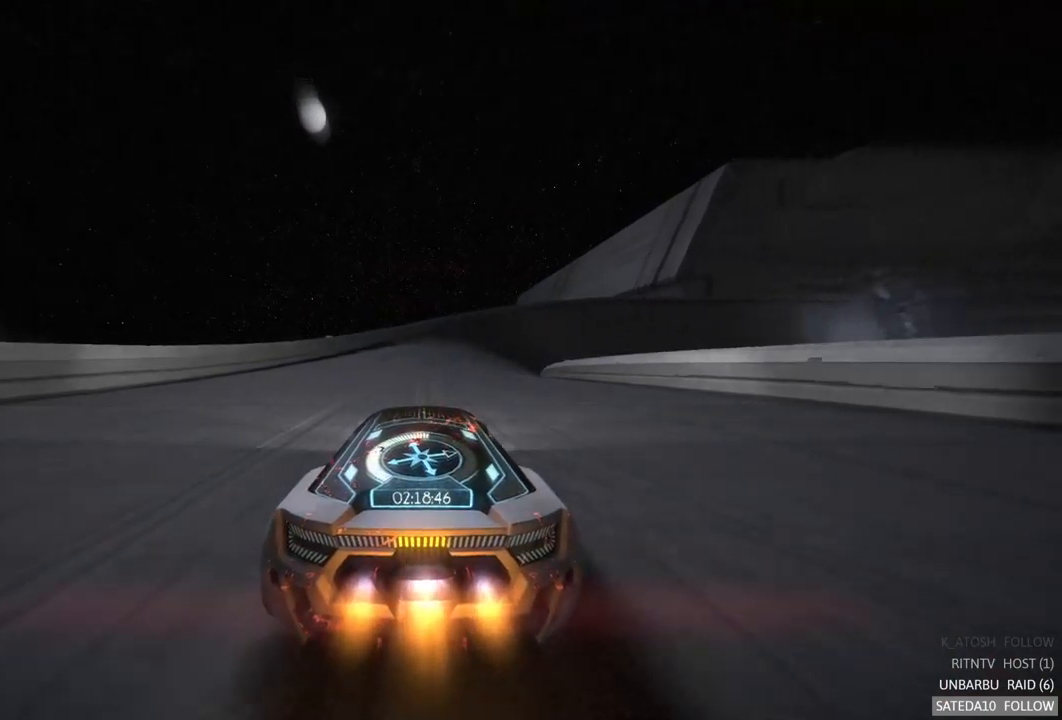
{"buttons": ["R2"], "left_stick": "center", "right_stick": "center", "events": []}